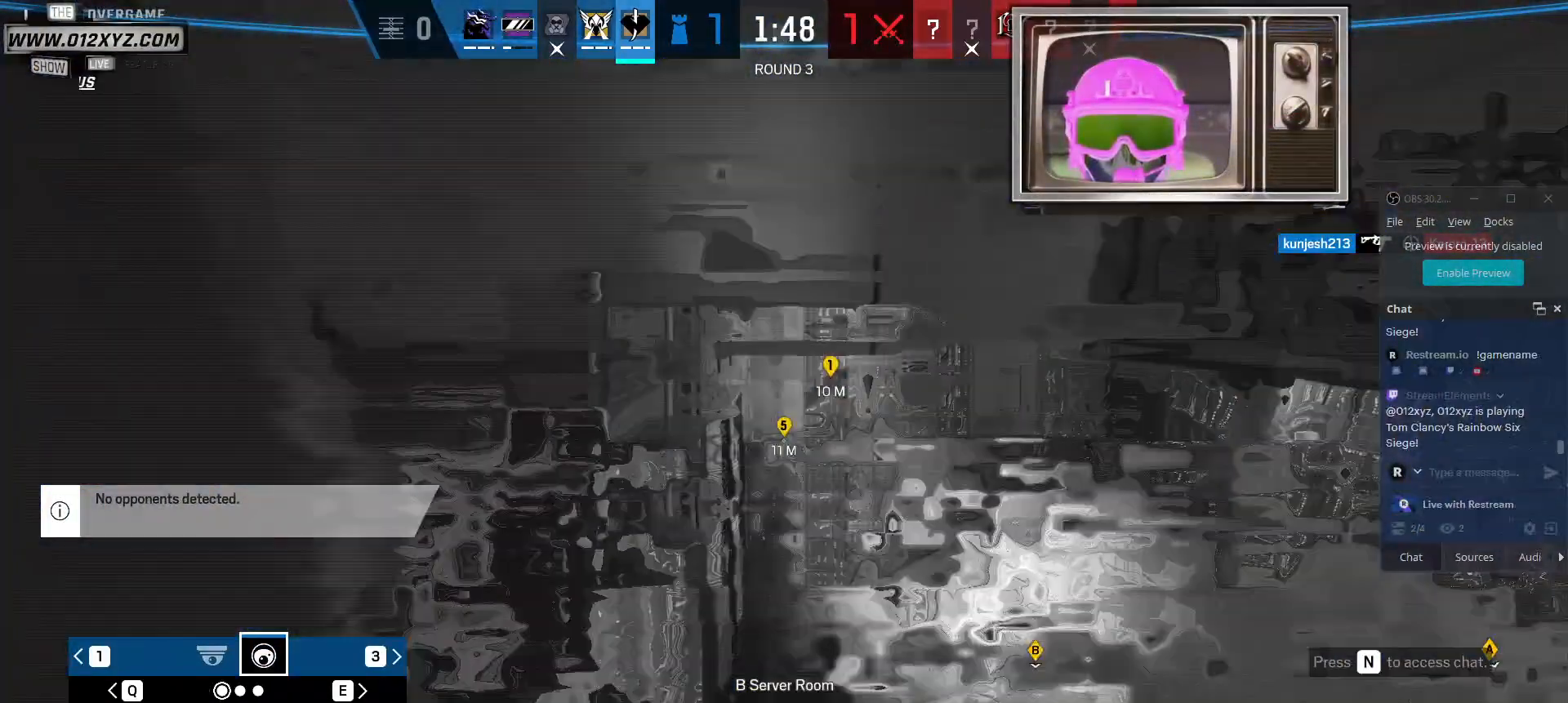
Gameplay with keyboard and mouse; each line is a JSON object with the keys and mouse buttons held at the frame after it. "events" lists presses ("down") and releases ("up") of "1", "2", "3", "4", "5", "a", "alt", "b", "c", "ctrl", "d", "f", "g", "q", "r", "s", "shift", "space", "t", "tab", "v", "w", "x", "z", "mouse_left", "mouse_wheel", "mouse_right", "mouse_mb4" and "mouse_mb5" between this image and that frame as [ms after this image, input, new state], when the widget could be followed in between. "mouse_left", "mouse_wheel", "mouse_right", "mouse_mb4", "mouse_mb5" = the "left", "wheel", "right", "mb4", "mb5" buttons of the "mouse" list. No other keys are recorded. "wheel" means that the mouse wheel is clicked or scrolled. Not read: e mouse_move.
{"keys": ["x"], "mouse": [], "events": [[67, "q", "up"], [67, "x", "down"]]}
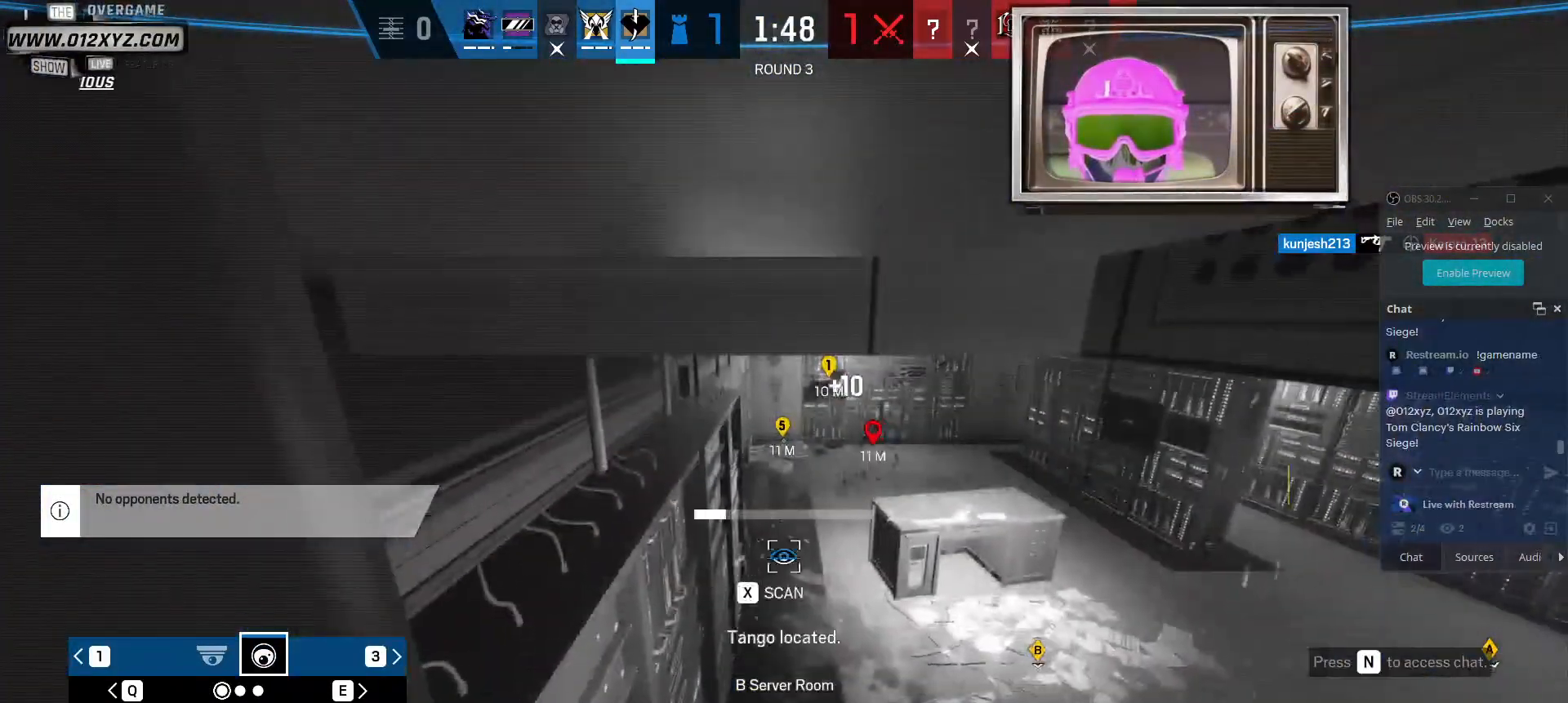
{"keys": ["x"], "mouse": [], "events": []}
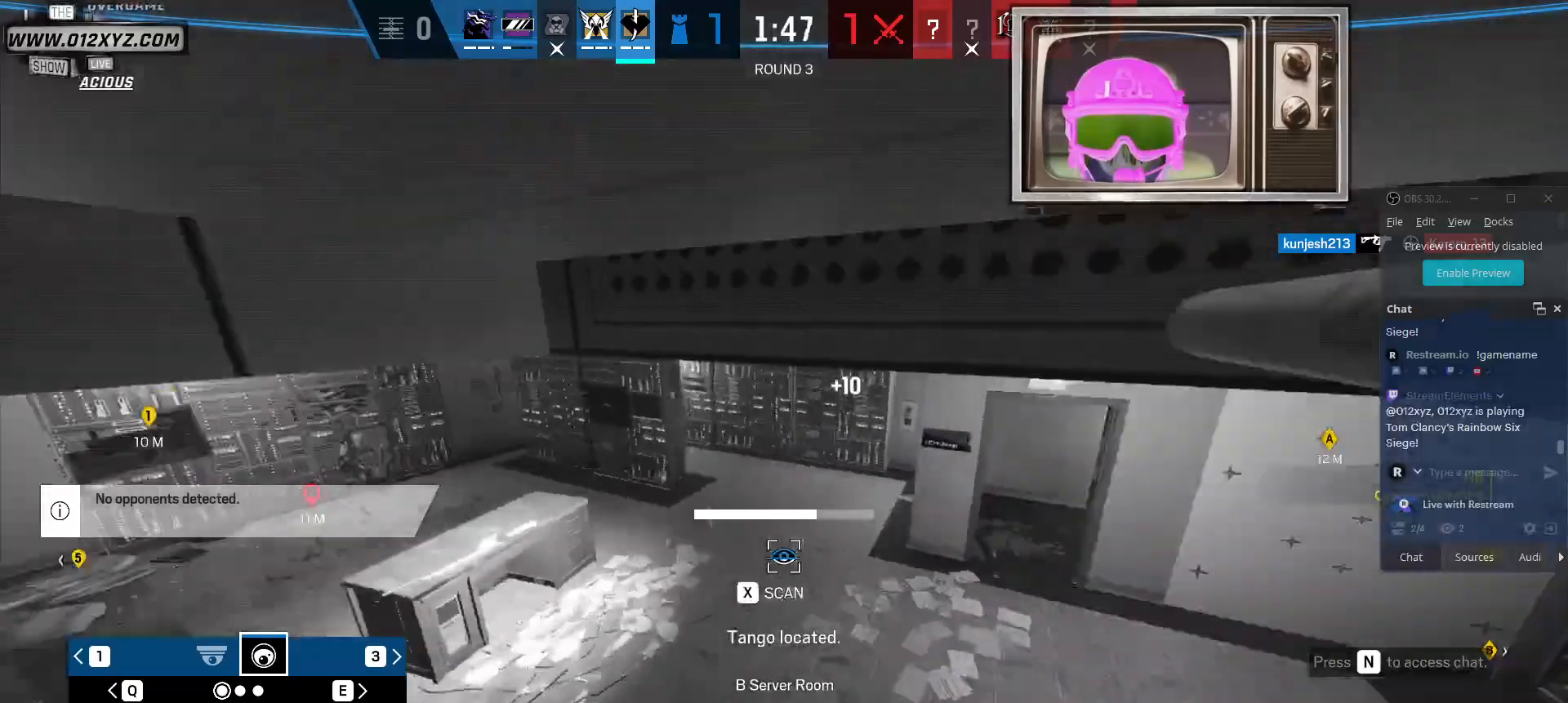
{"keys": [], "mouse": [], "events": [[100, "x", "up"]]}
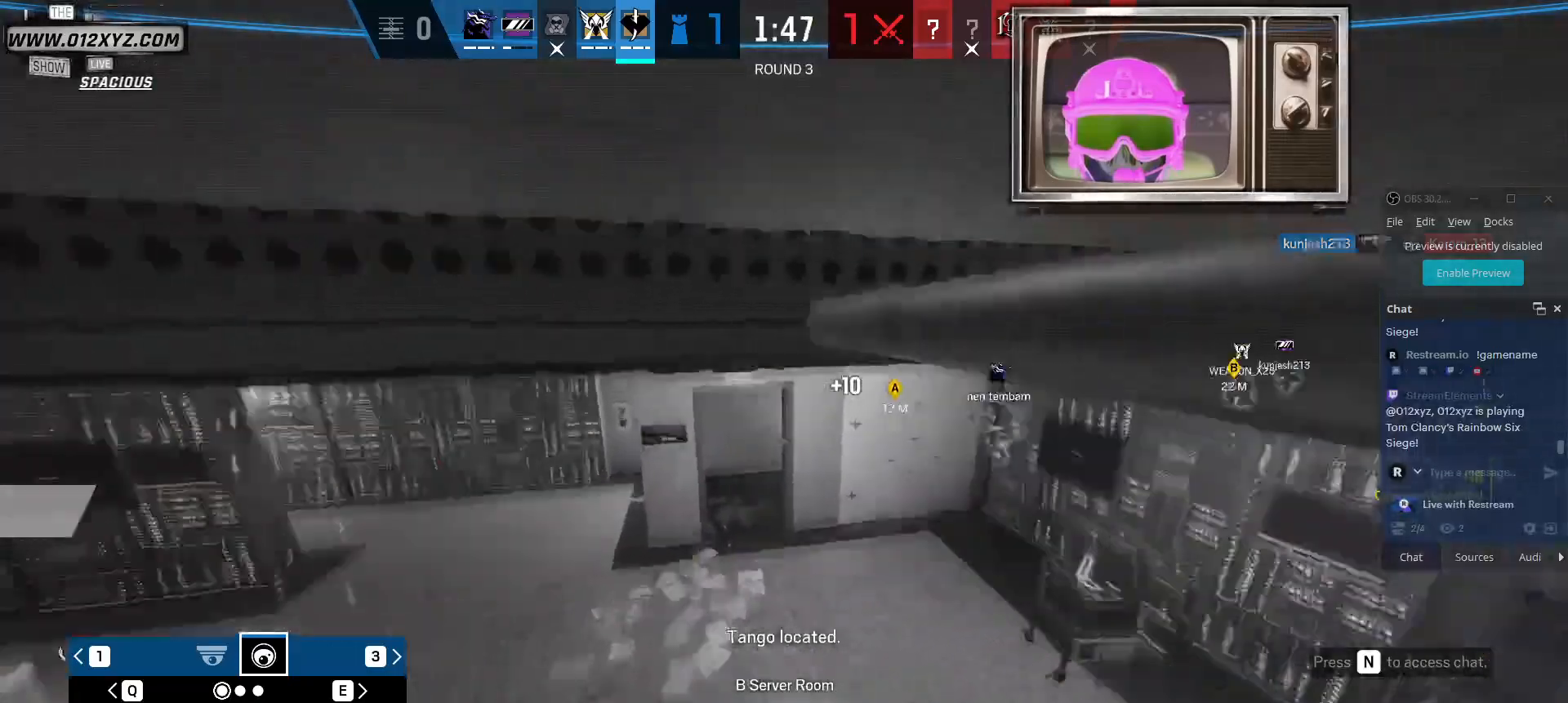
{"keys": ["d"], "mouse": [], "events": [[467, "d", "down"]]}
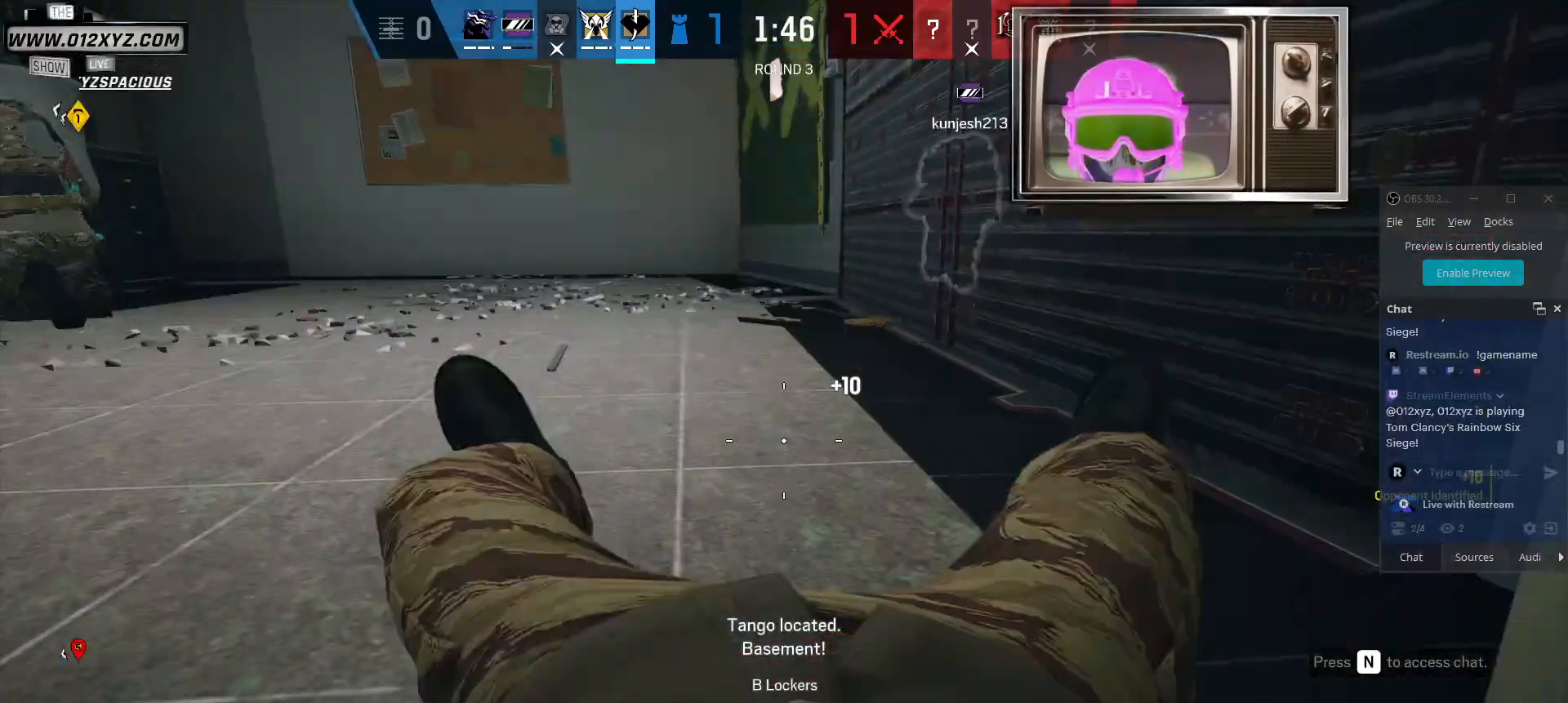
{"keys": ["a"], "mouse": [], "events": [[100, "d", "up"], [300, "c", "down"], [333, "a", "down"], [433, "c", "up"]]}
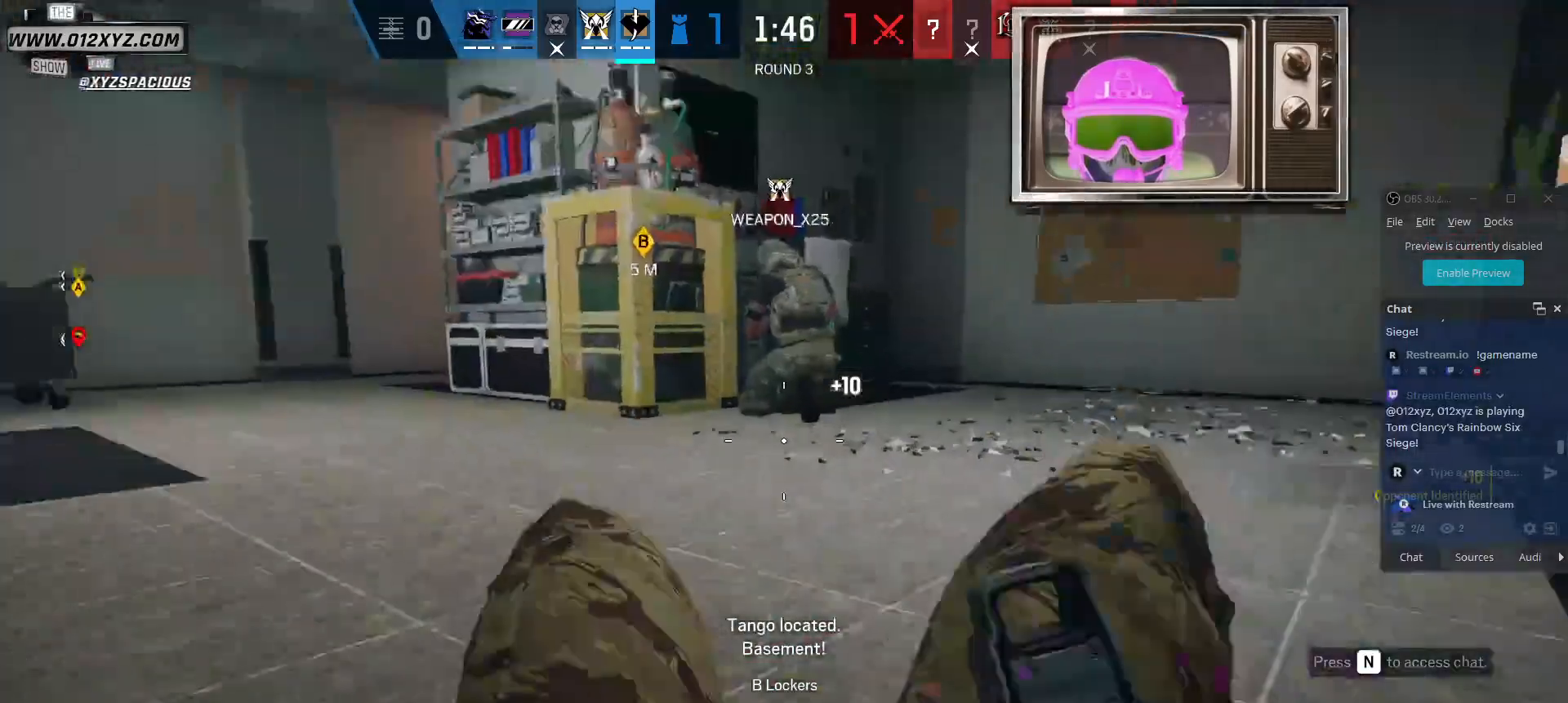
{"keys": ["d"], "mouse": [], "events": [[200, "a", "up"], [200, "d", "down"]]}
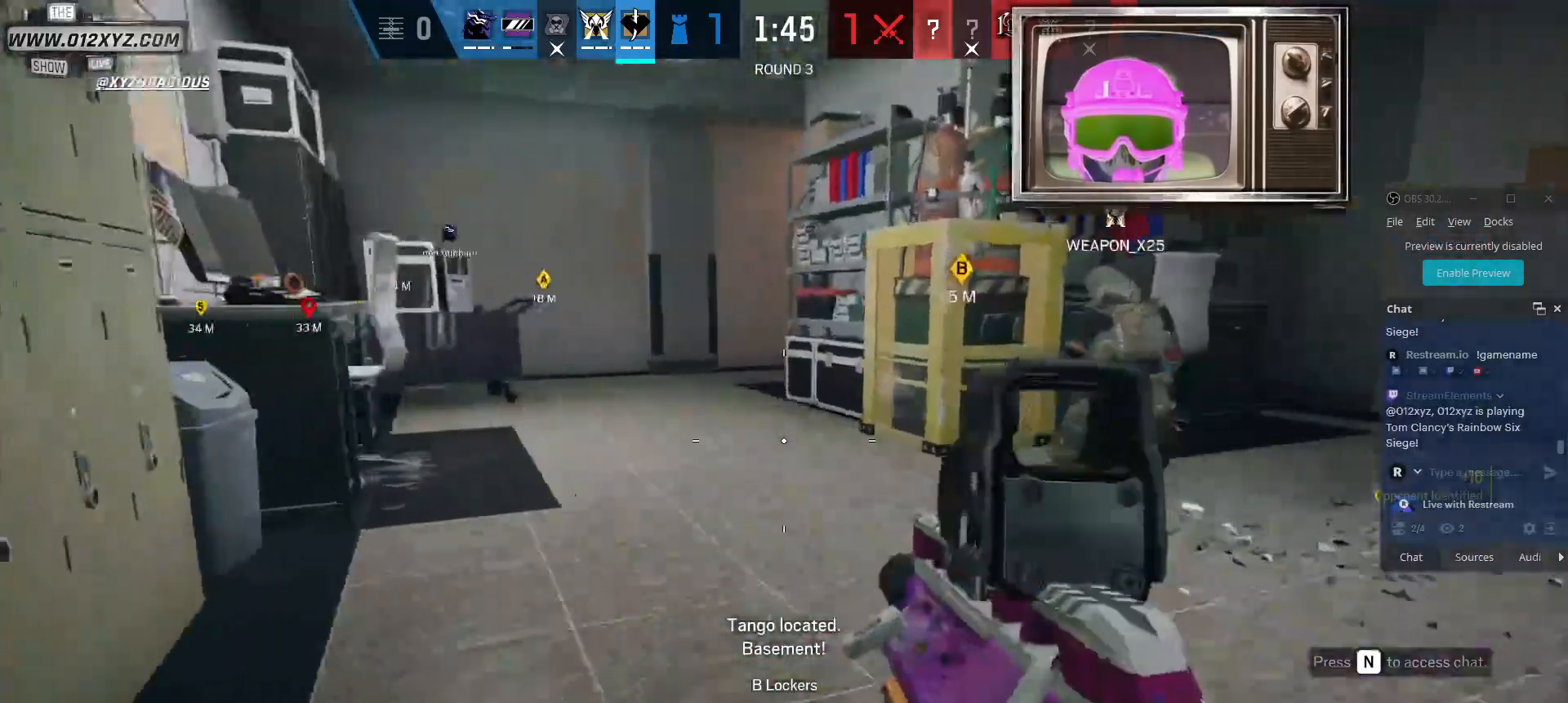
{"keys": ["w"], "mouse": [], "events": [[133, "w", "down"], [200, "d", "up"]]}
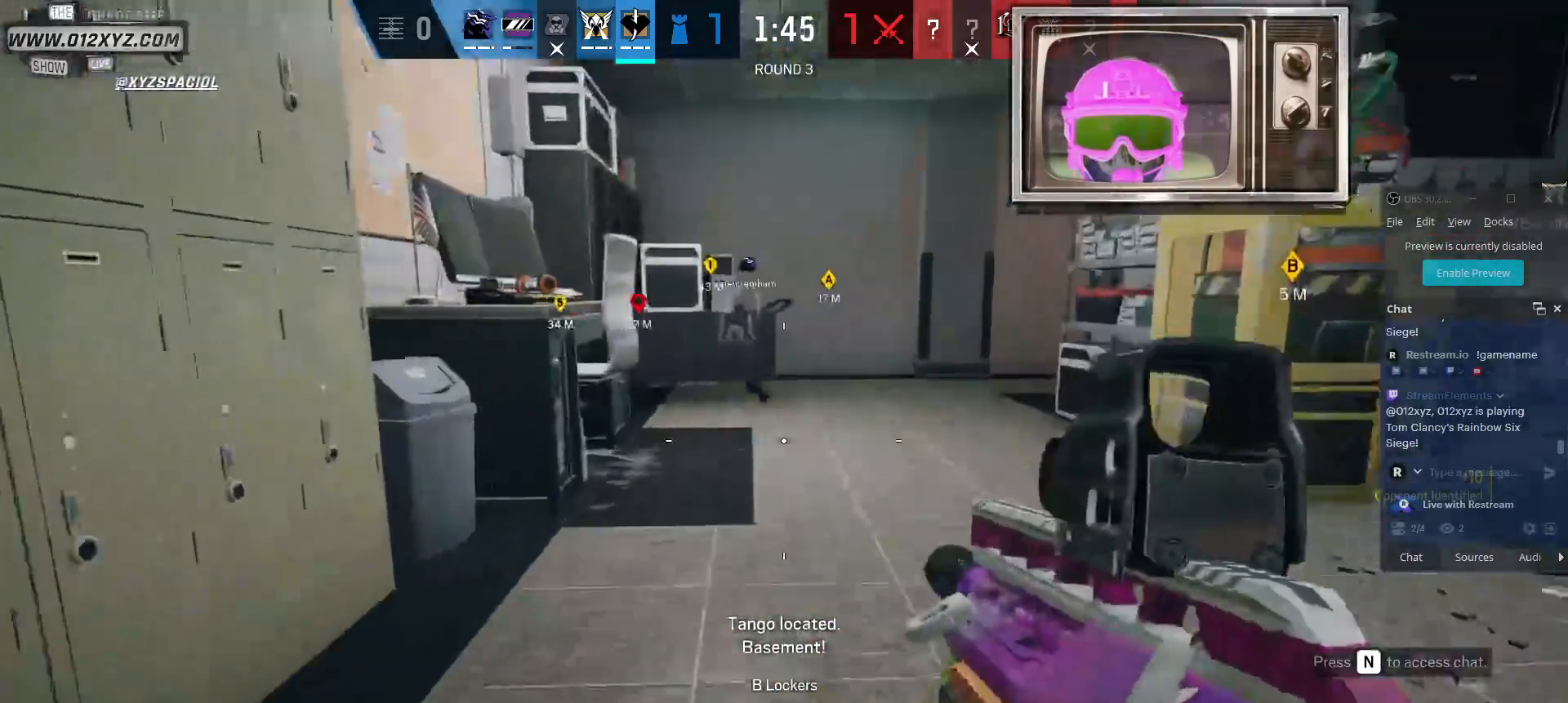
{"keys": ["shift", "w"], "mouse": [], "events": [[67, "shift", "down"]]}
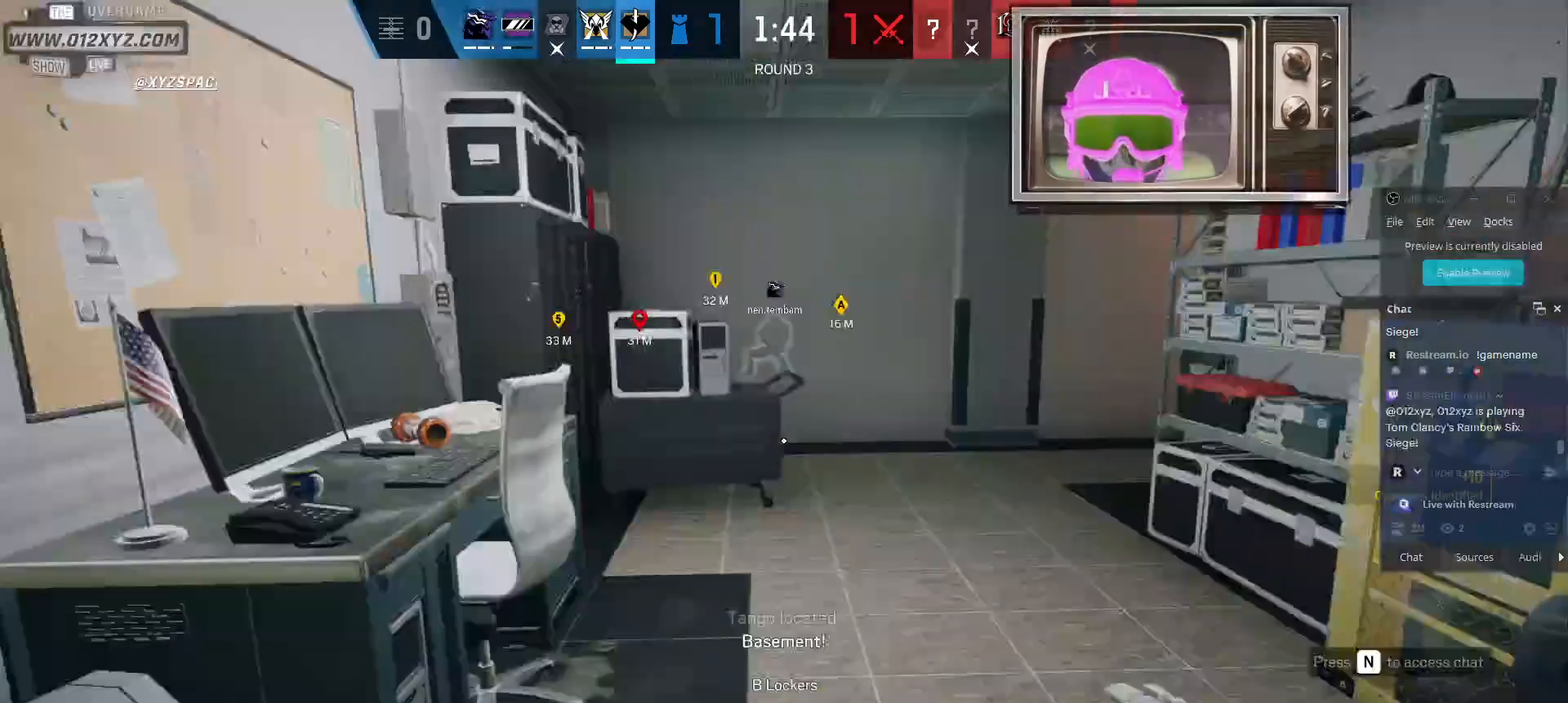
{"keys": ["shift", "w"], "mouse": [], "events": []}
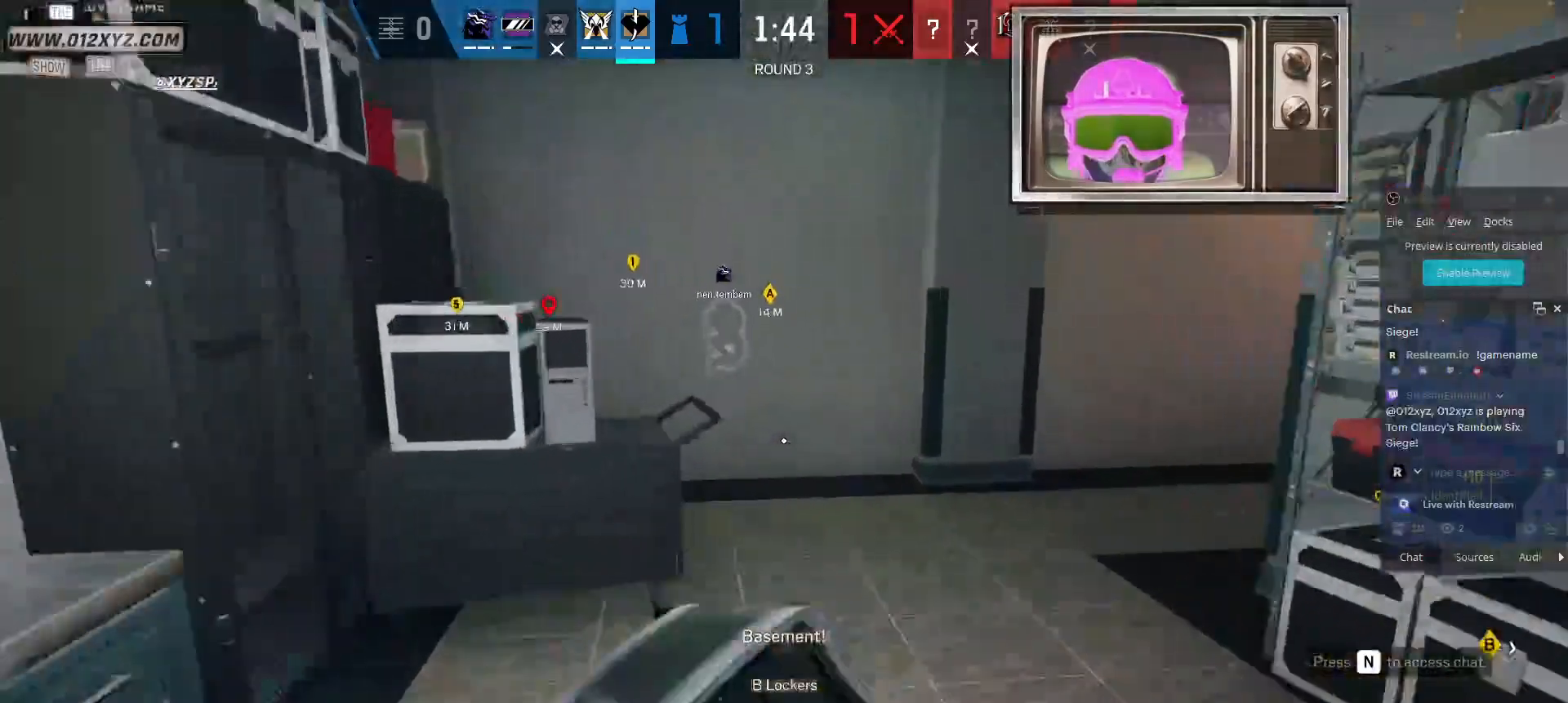
{"keys": ["a"], "mouse": [], "events": [[67, "shift", "up"], [267, "a", "down"], [333, "w", "up"]]}
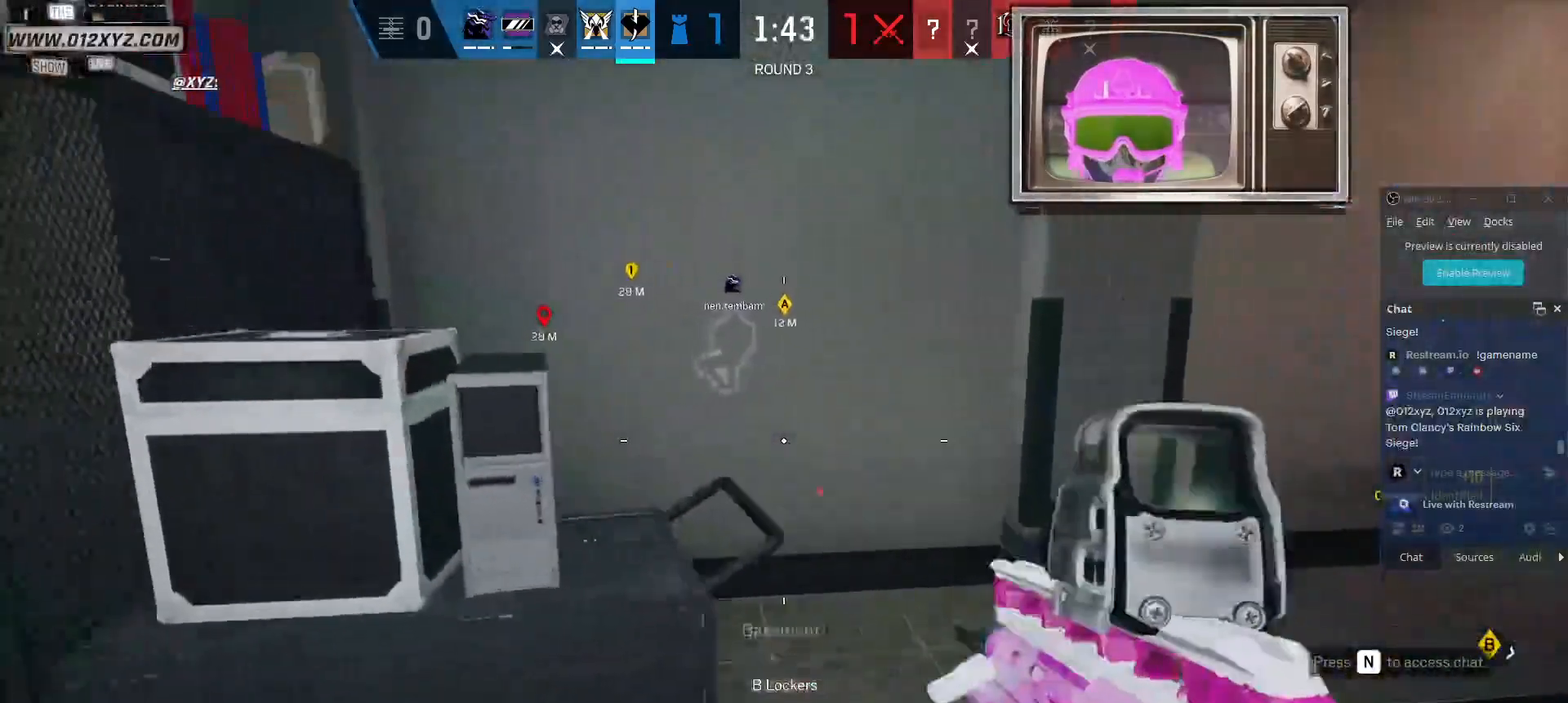
{"keys": ["a", "w"], "mouse": [], "events": [[200, "c", "down"], [333, "c", "up"], [500, "w", "down"]]}
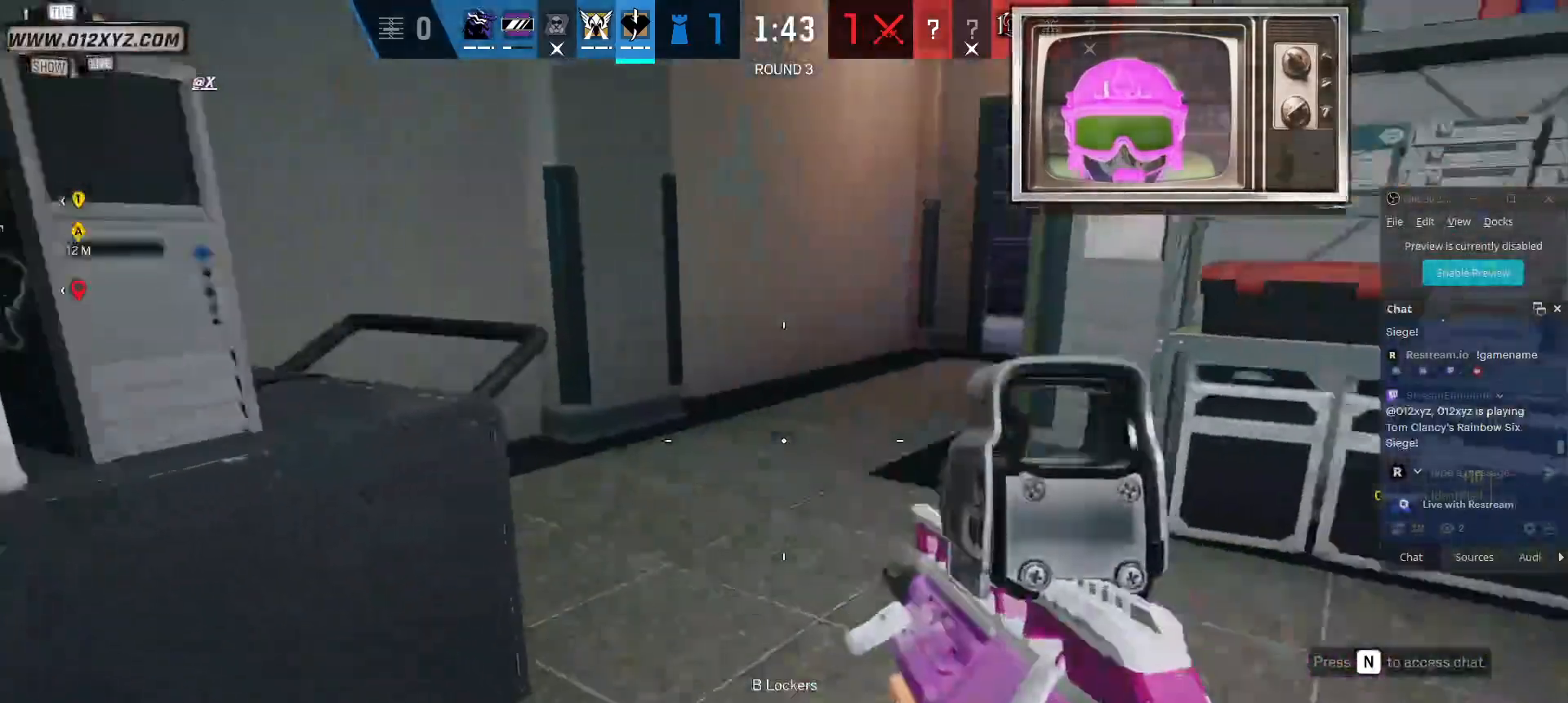
{"keys": ["shift", "w"], "mouse": [], "events": [[133, "a", "up"], [400, "shift", "down"]]}
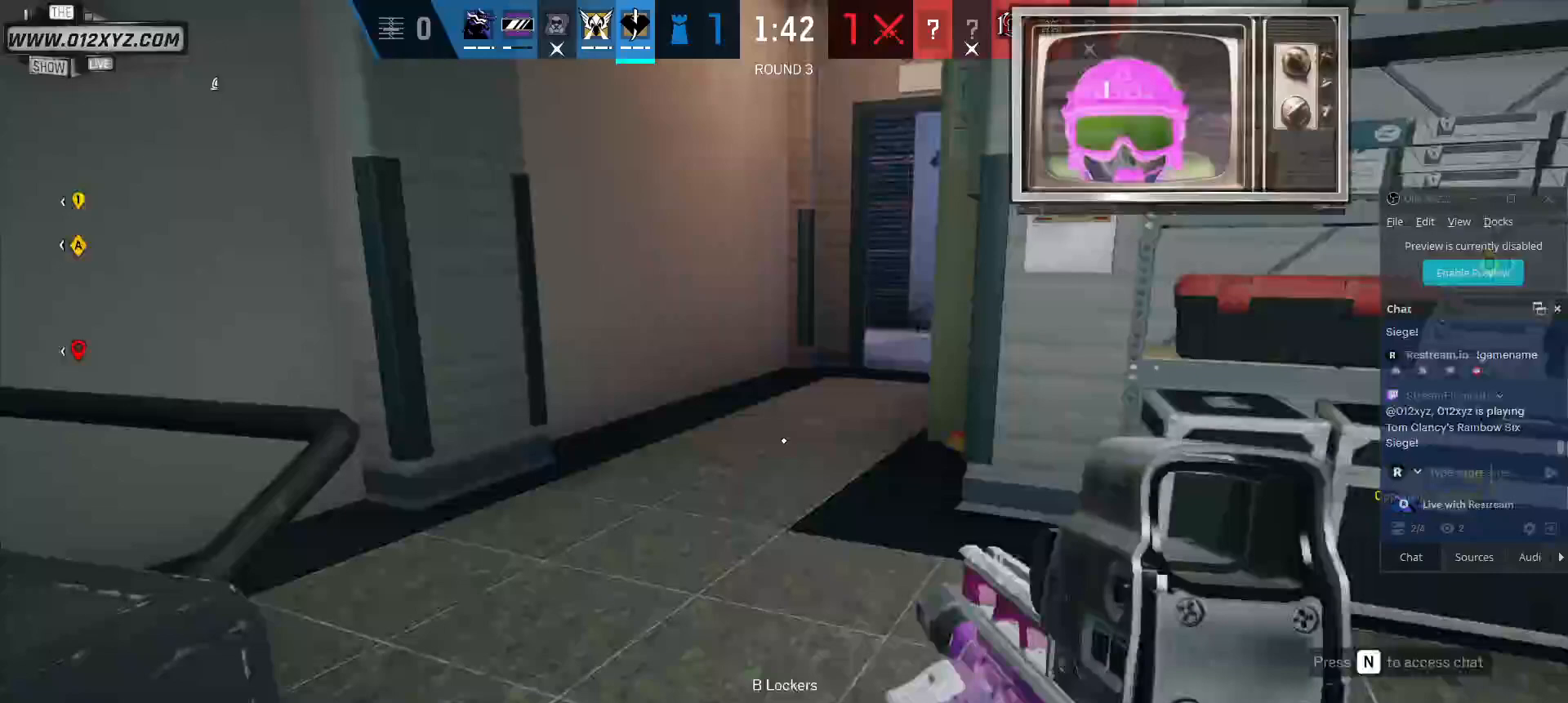
{"keys": ["w"], "mouse": ["right"], "events": [[200, "shift", "up"], [333, "a", "down"], [467, "a", "up"], [467, "mouse_right", "down"]]}
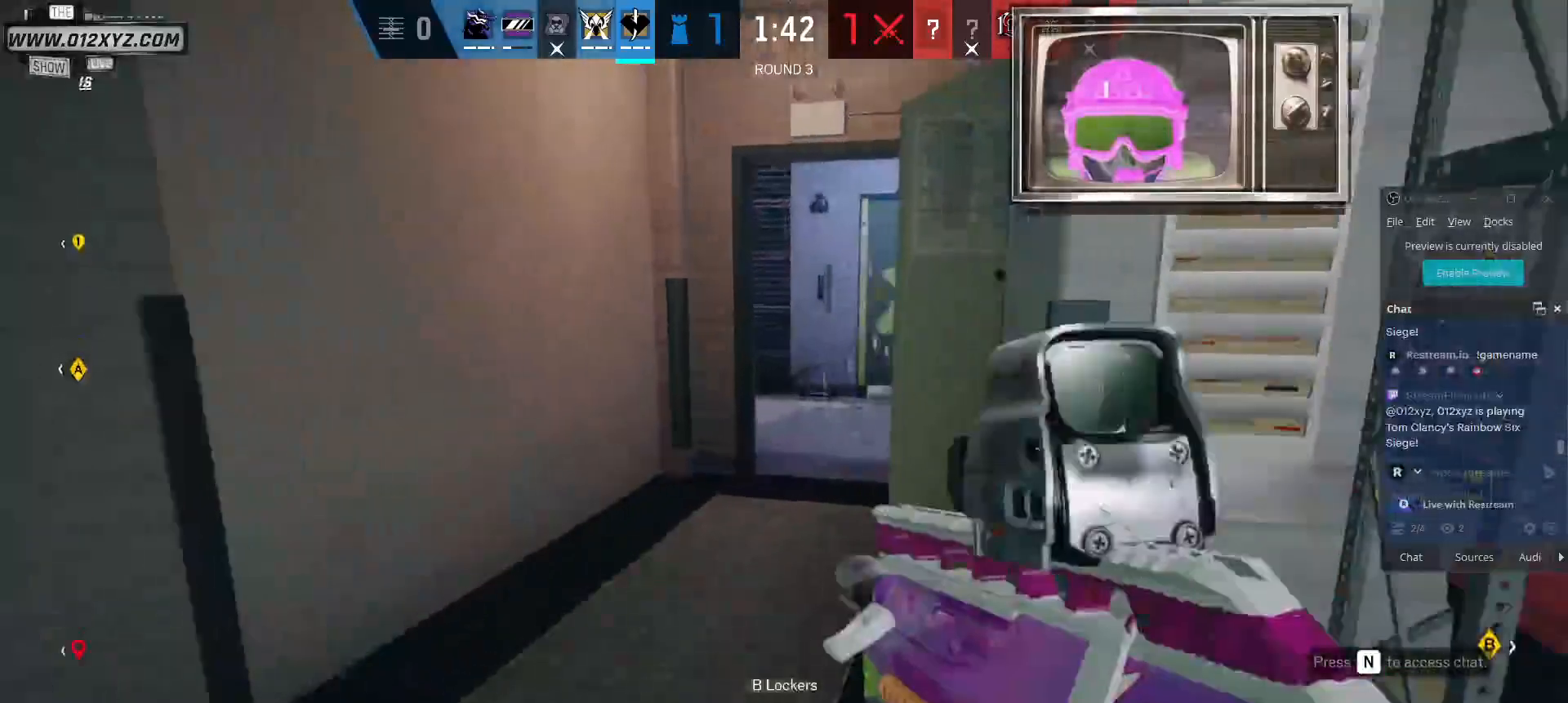
{"keys": ["w"], "mouse": [], "events": [[133, "mouse_right", "up"], [400, "q", "down"], [467, "q", "up"]]}
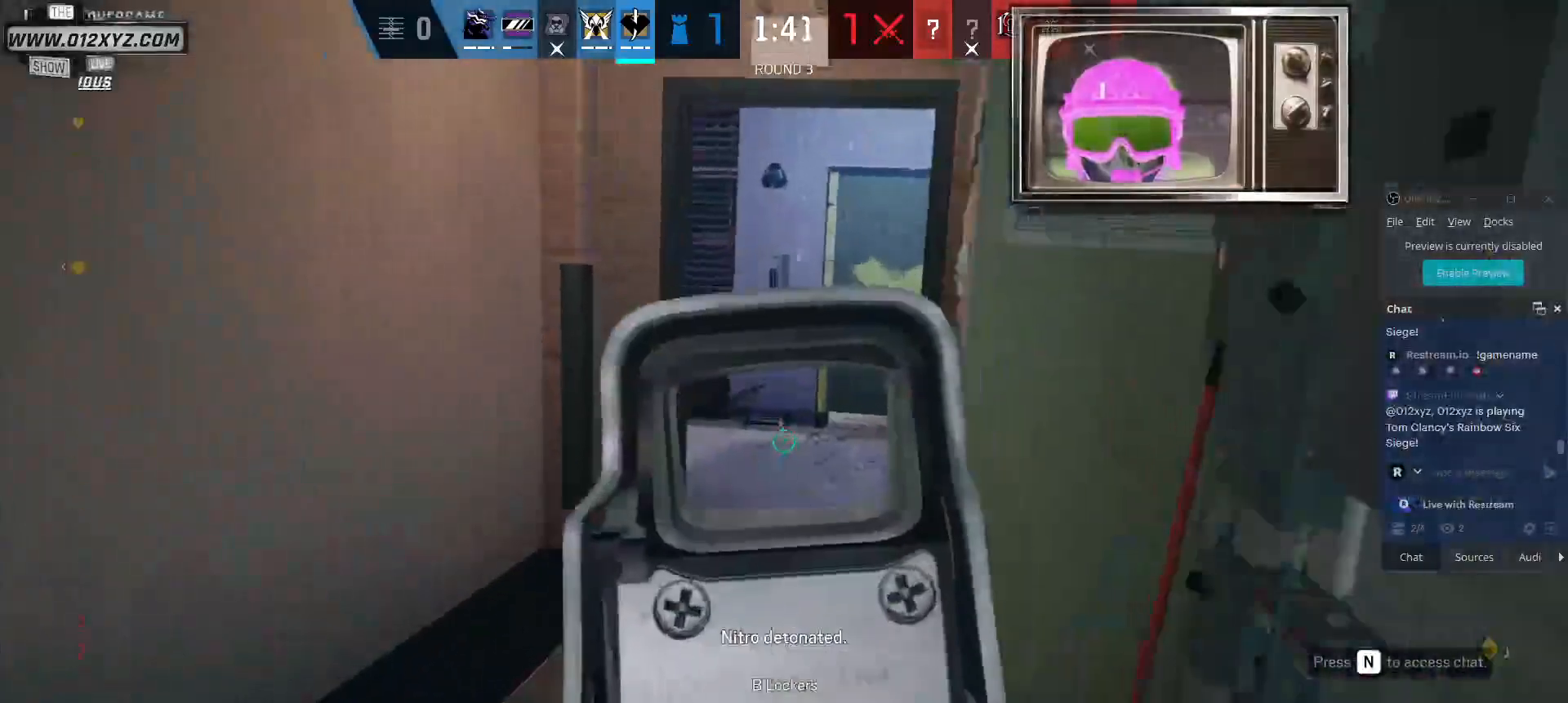
{"keys": ["shift", "w"], "mouse": [], "events": [[300, "shift", "down"]]}
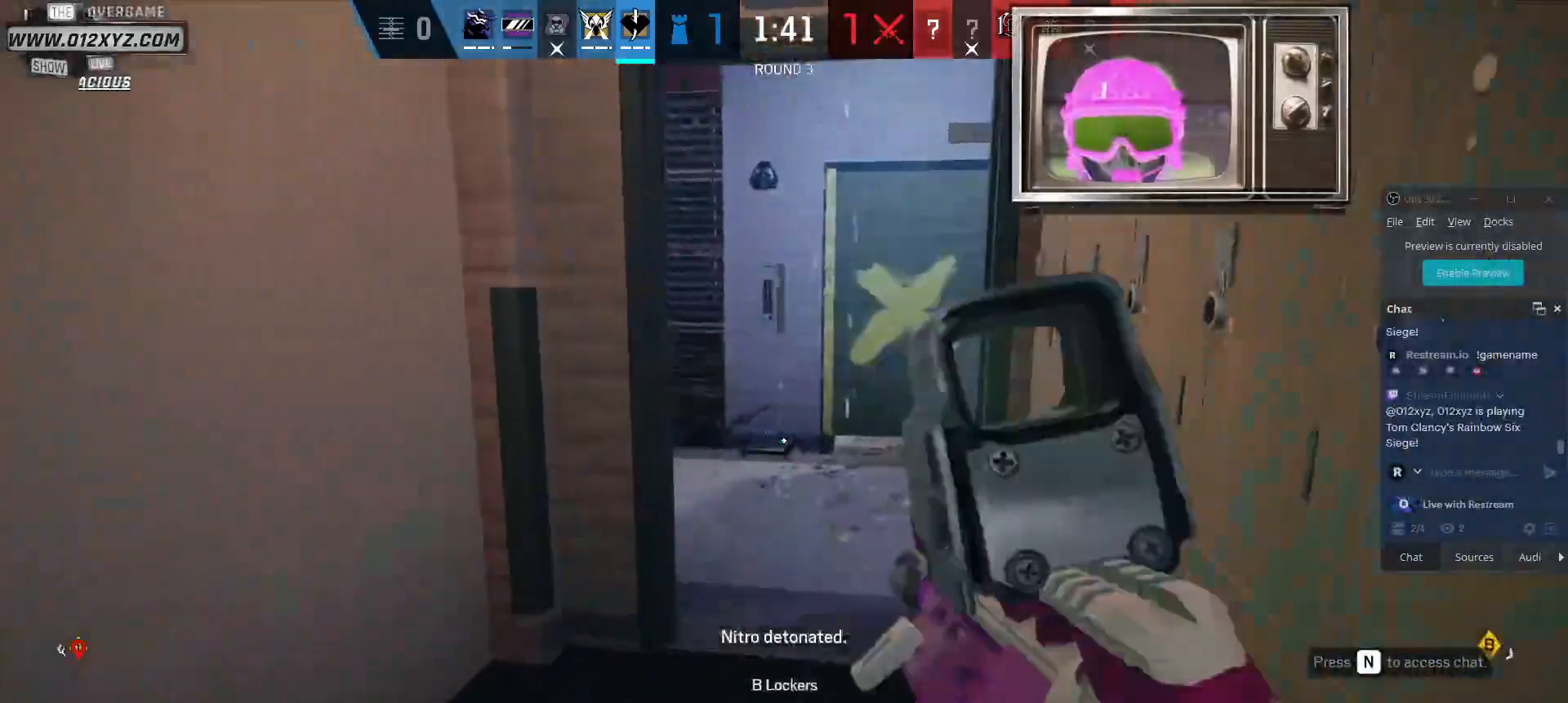
{"keys": ["d", "shift", "w"], "mouse": [], "events": [[233, "d", "down"]]}
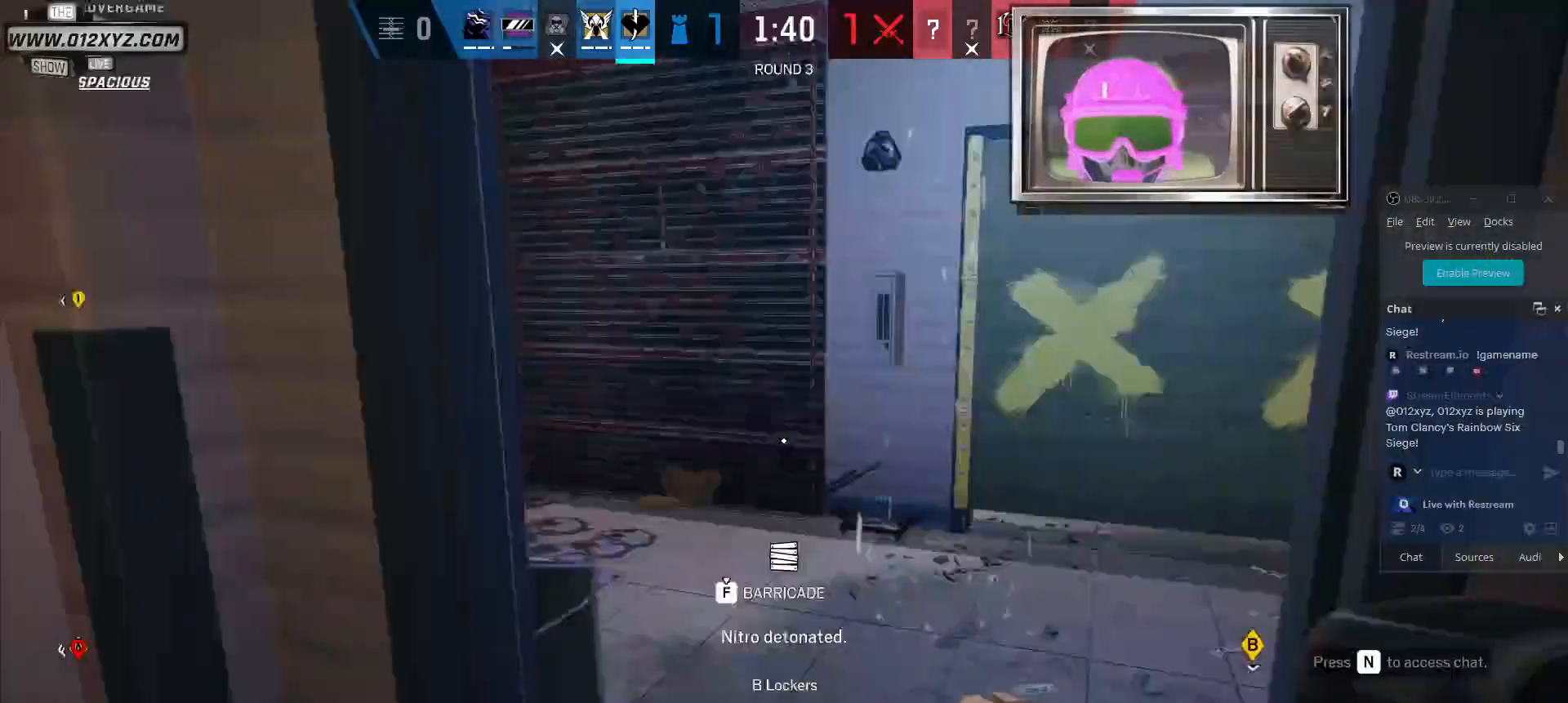
{"keys": ["d", "shift", "w"], "mouse": [], "events": []}
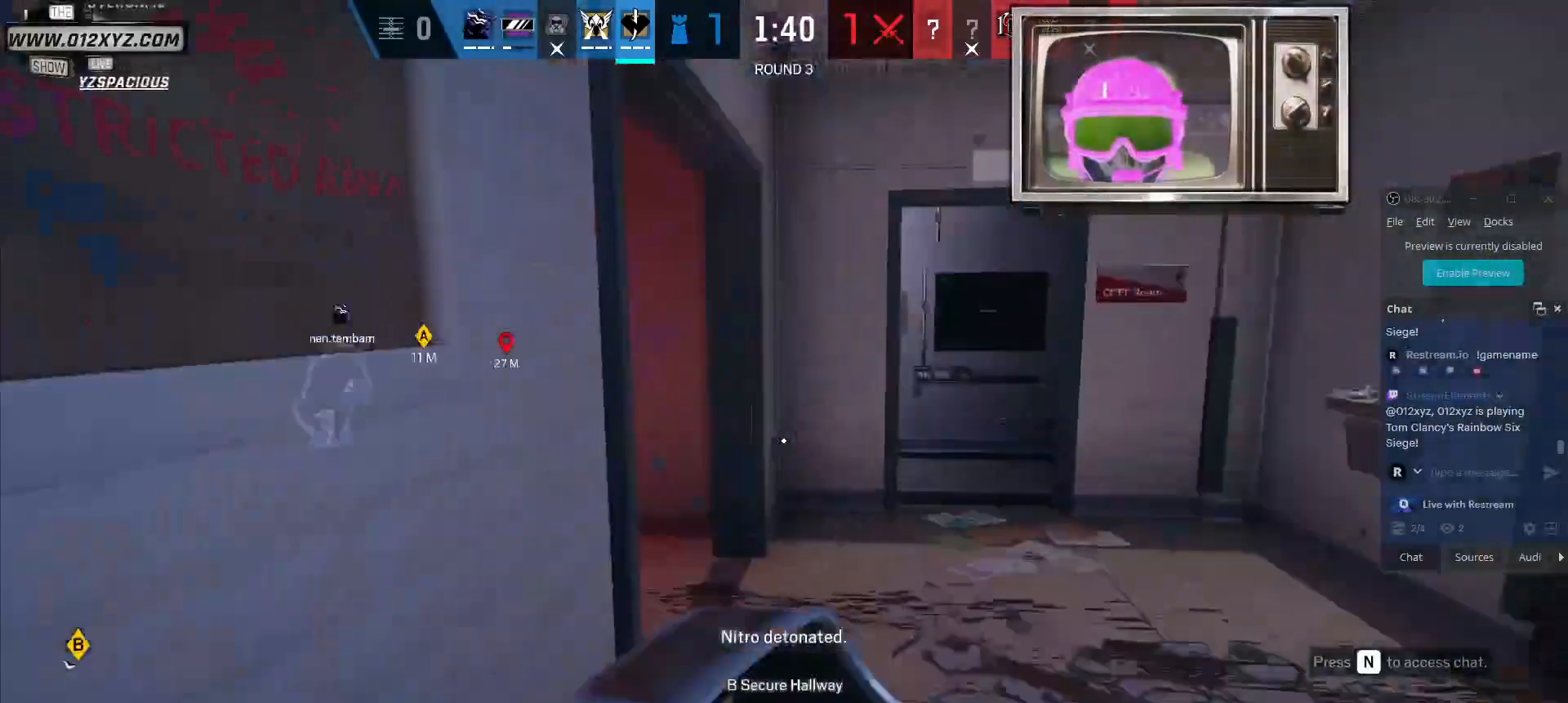
{"keys": ["d", "shift", "w"], "mouse": [], "events": []}
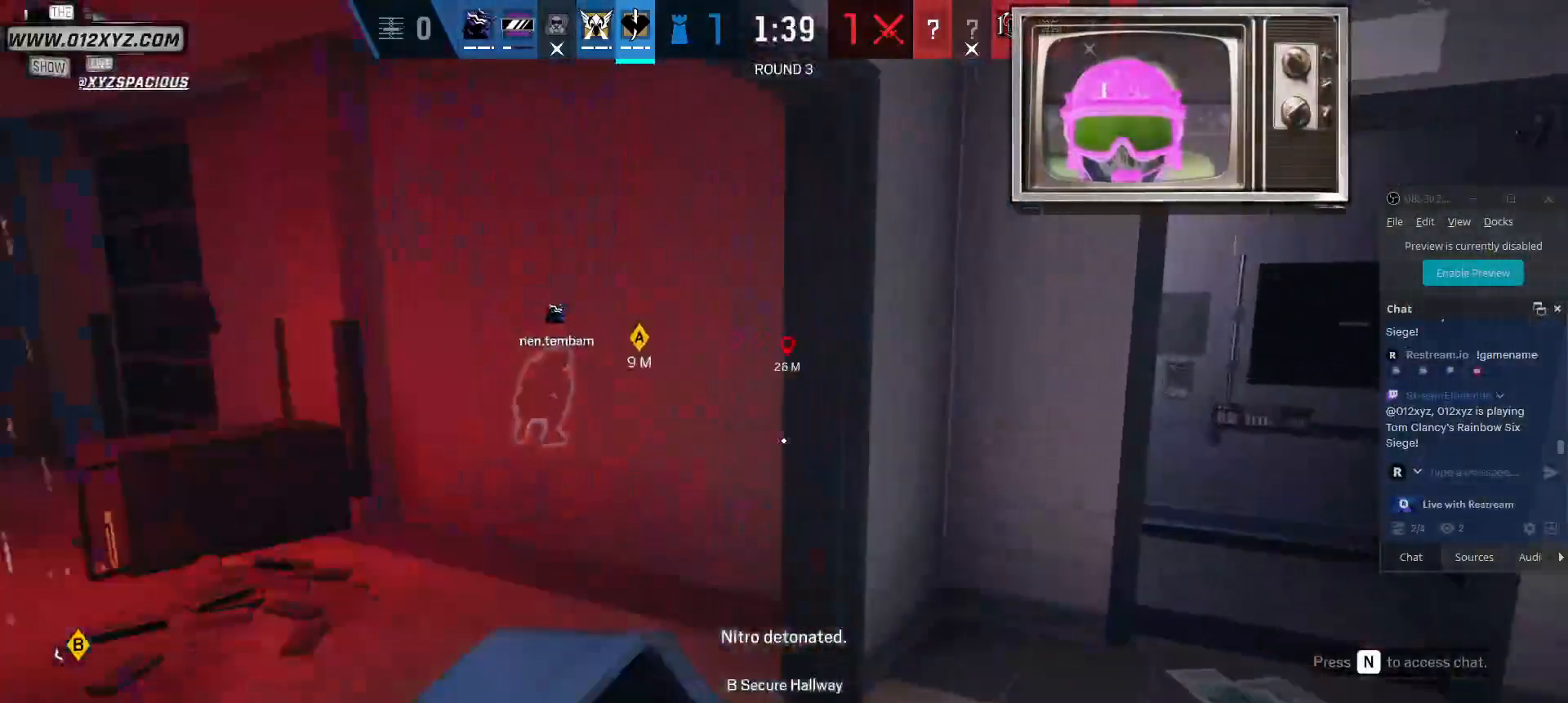
{"keys": ["d", "w"], "mouse": [], "events": [[333, "shift", "up"]]}
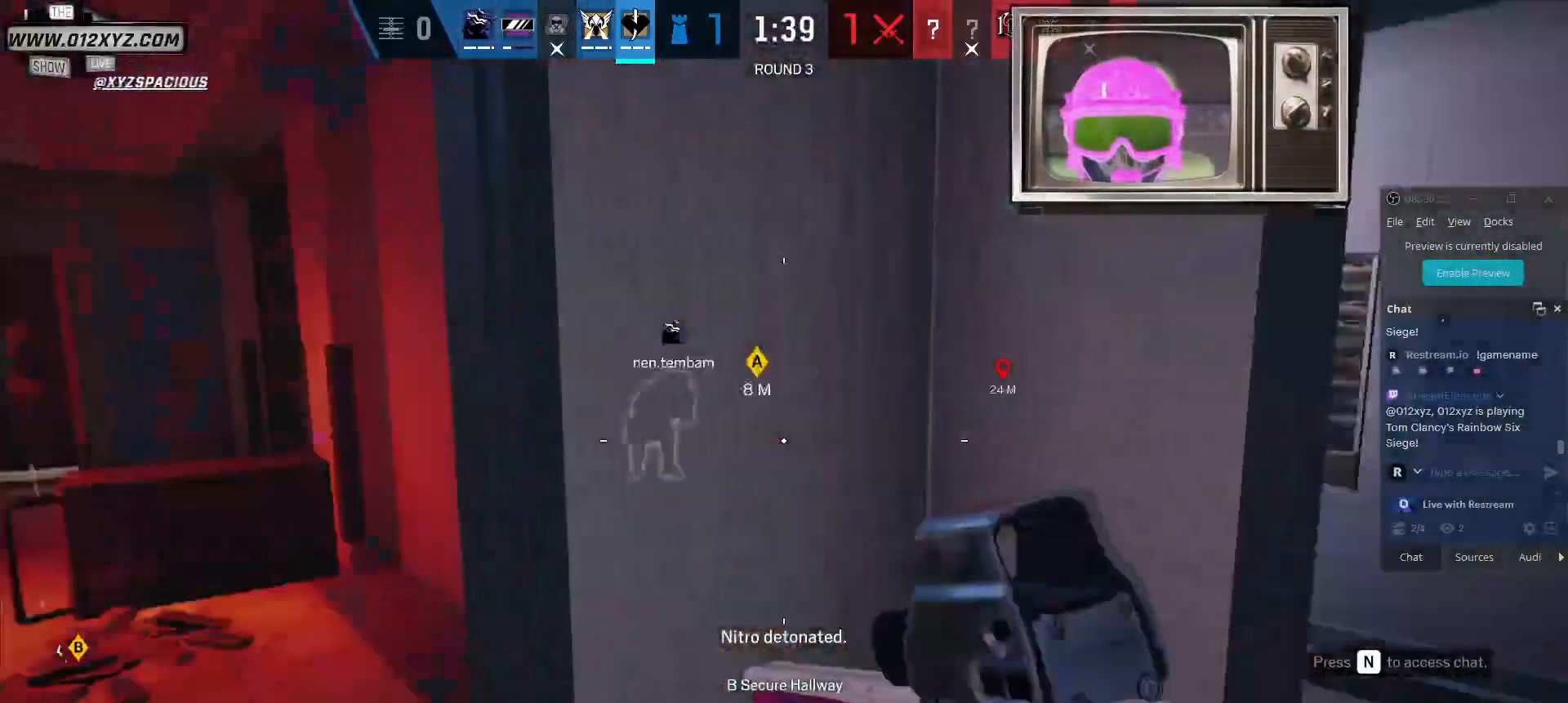
{"keys": ["a", "w"], "mouse": [], "events": [[200, "d", "up"], [267, "a", "down"]]}
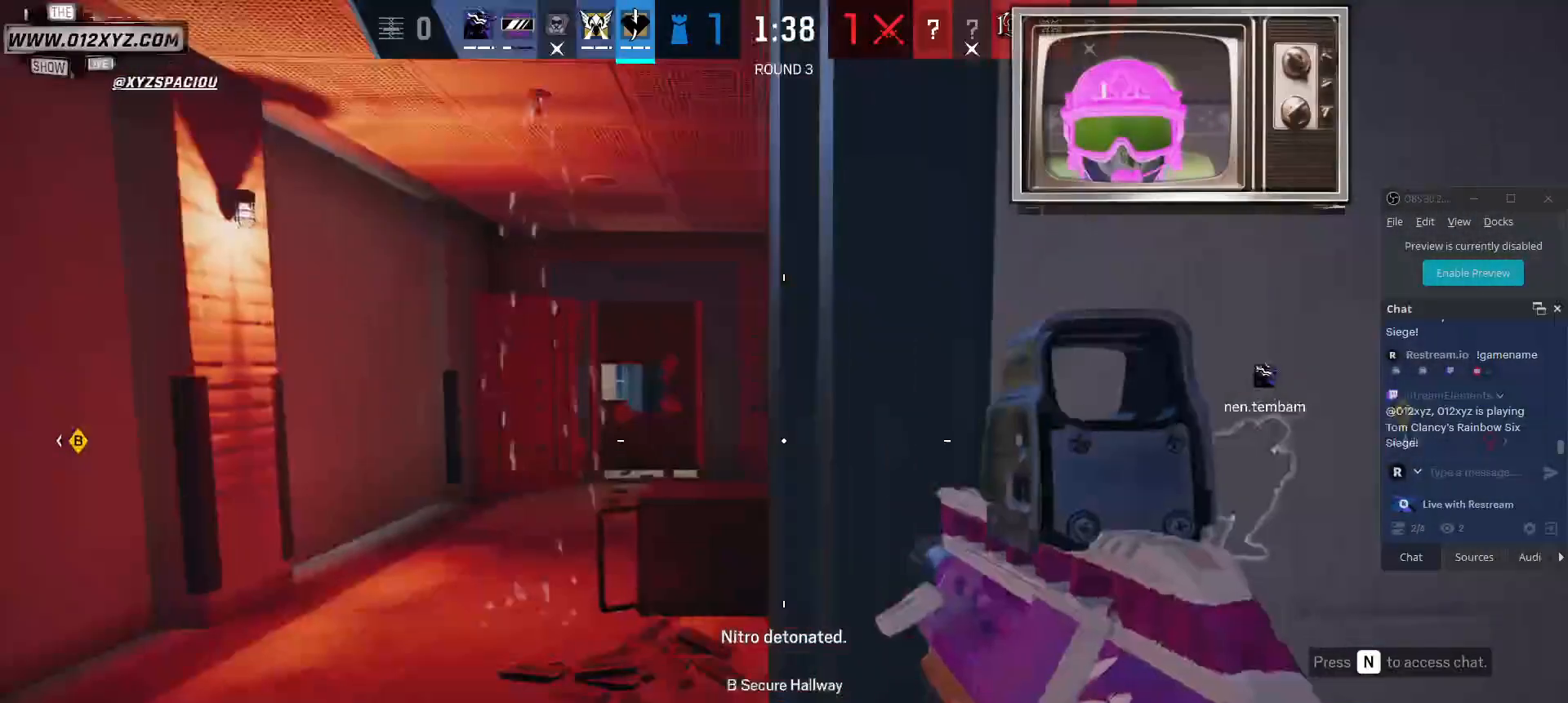
{"keys": ["w"], "mouse": [], "events": [[300, "a", "up"]]}
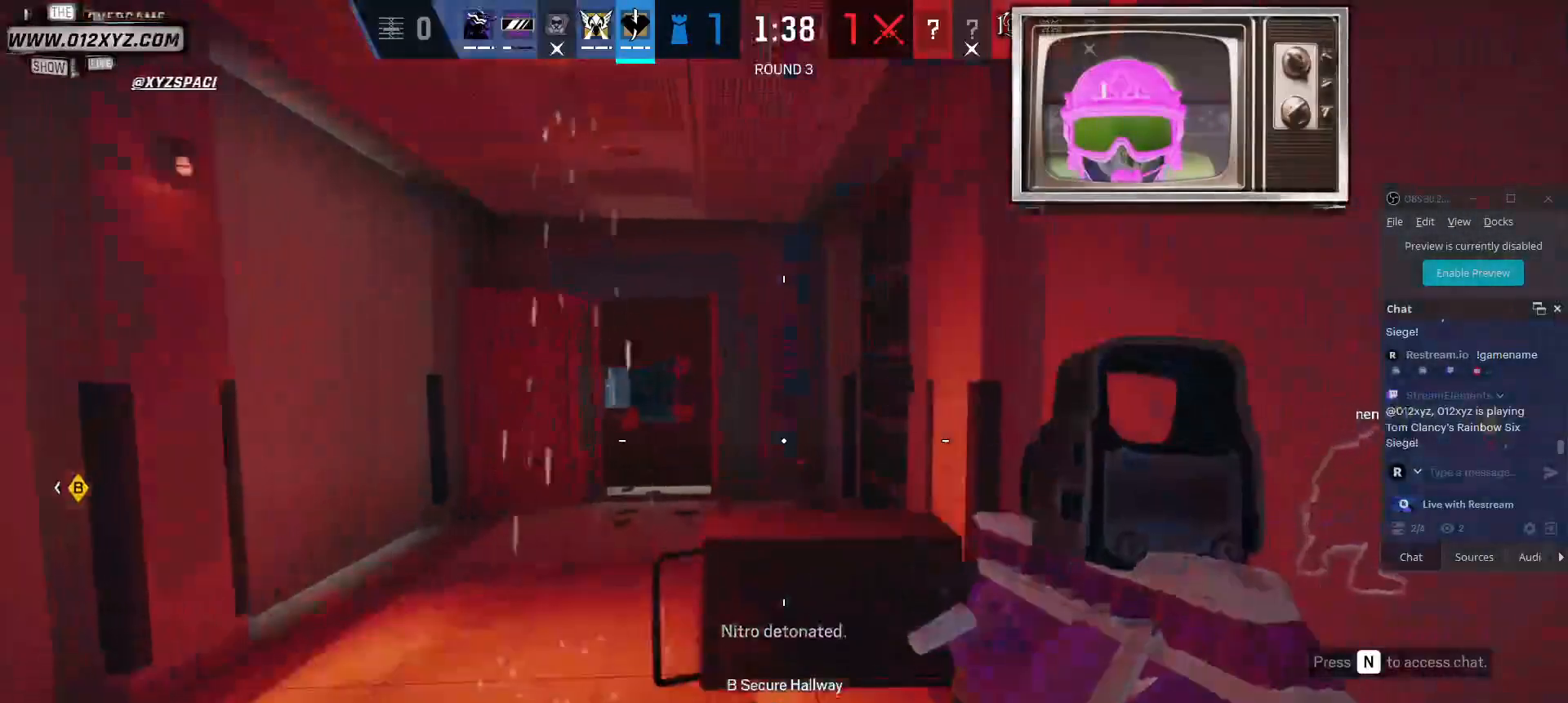
{"keys": ["w"], "mouse": [], "events": [[233, "c", "down"], [367, "c", "up"]]}
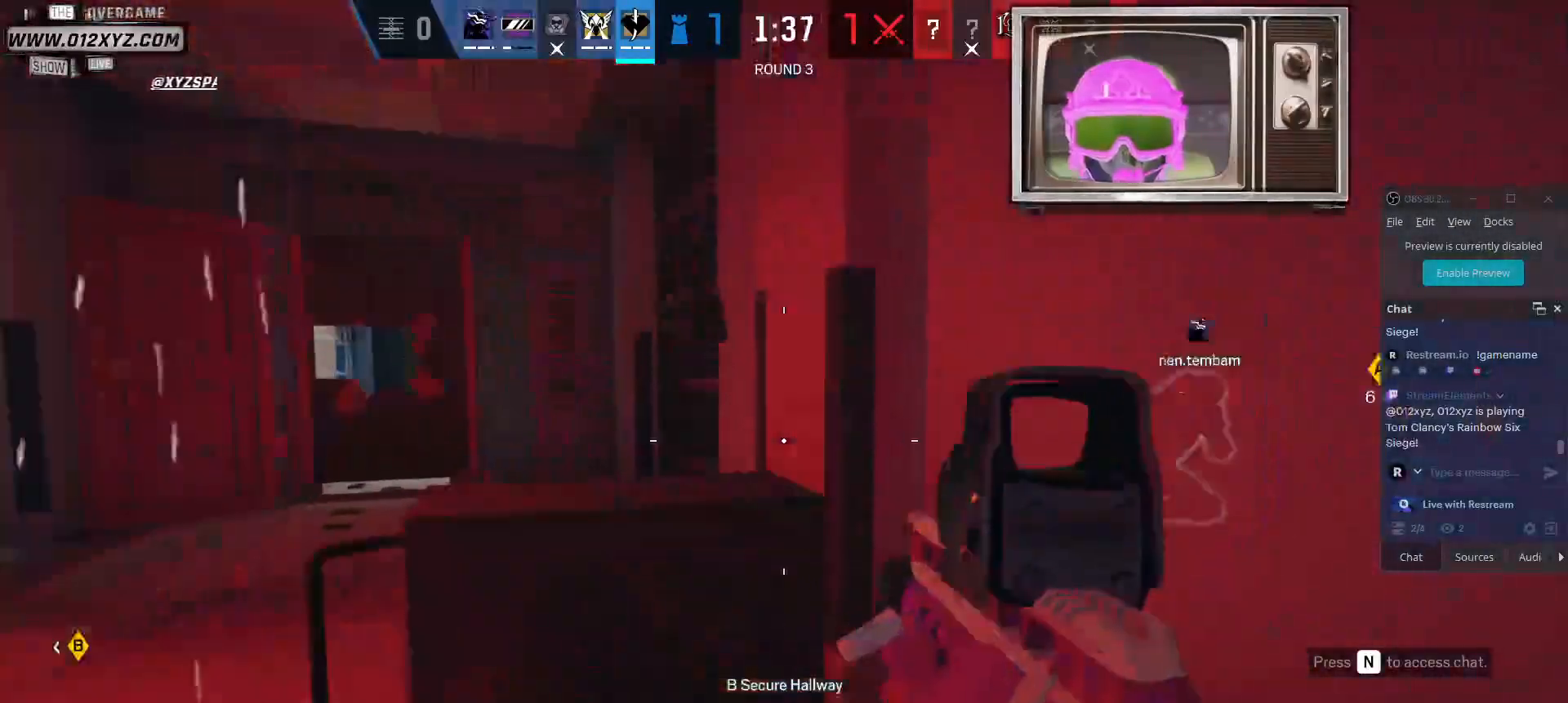
{"keys": ["a", "w"], "mouse": [], "events": [[400, "a", "down"]]}
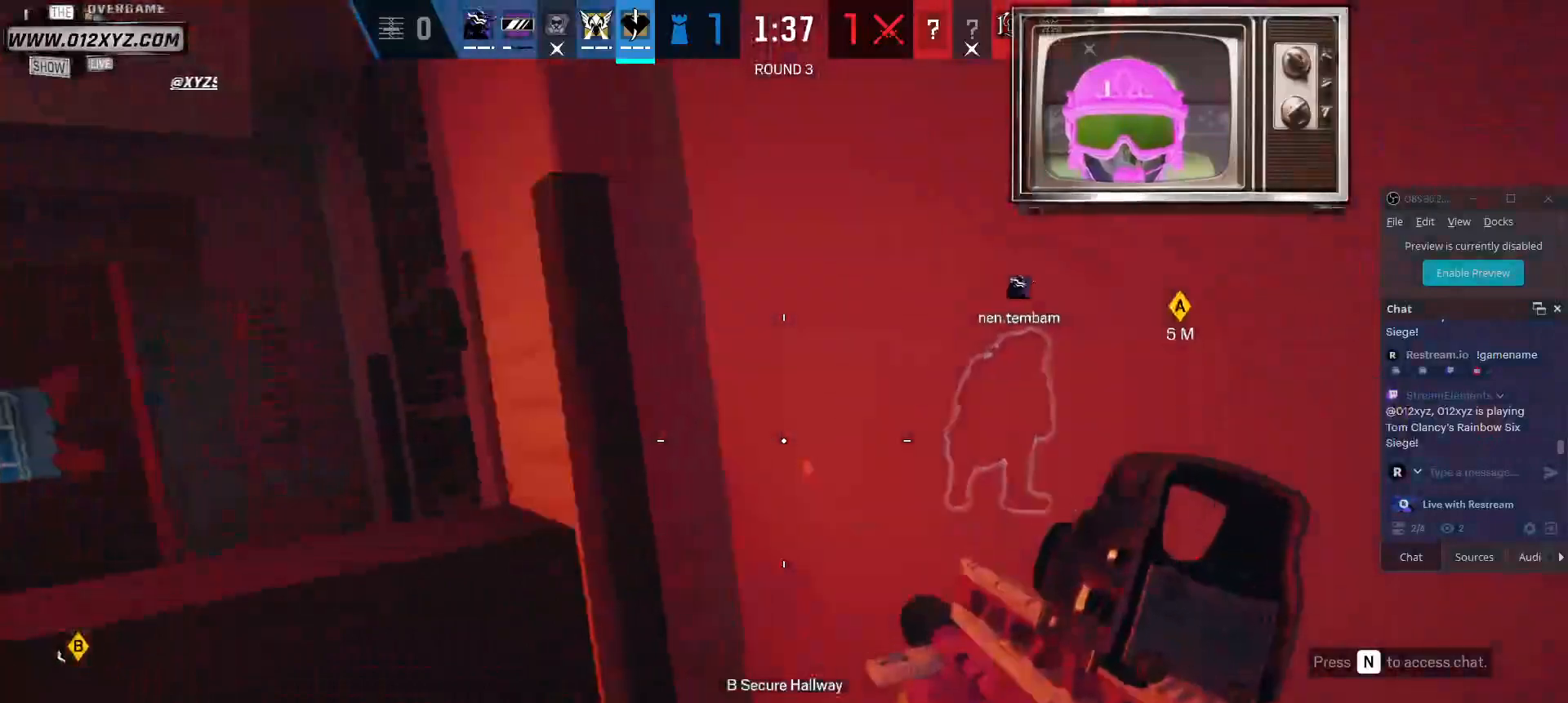
{"keys": ["a"], "mouse": [], "events": [[333, "w", "up"], [400, "c", "down"], [467, "c", "up"]]}
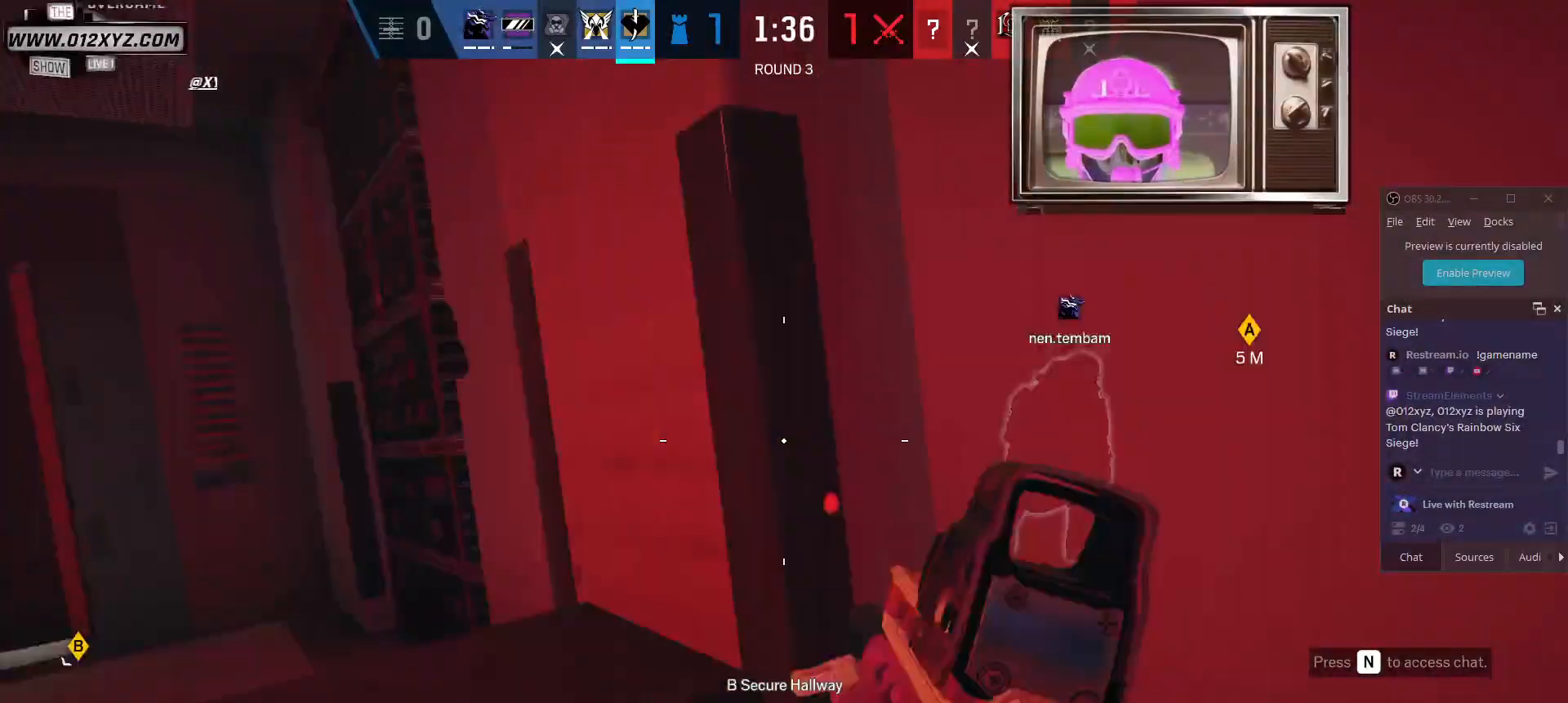
{"keys": ["w"], "mouse": [], "events": [[400, "w", "down"], [467, "a", "up"]]}
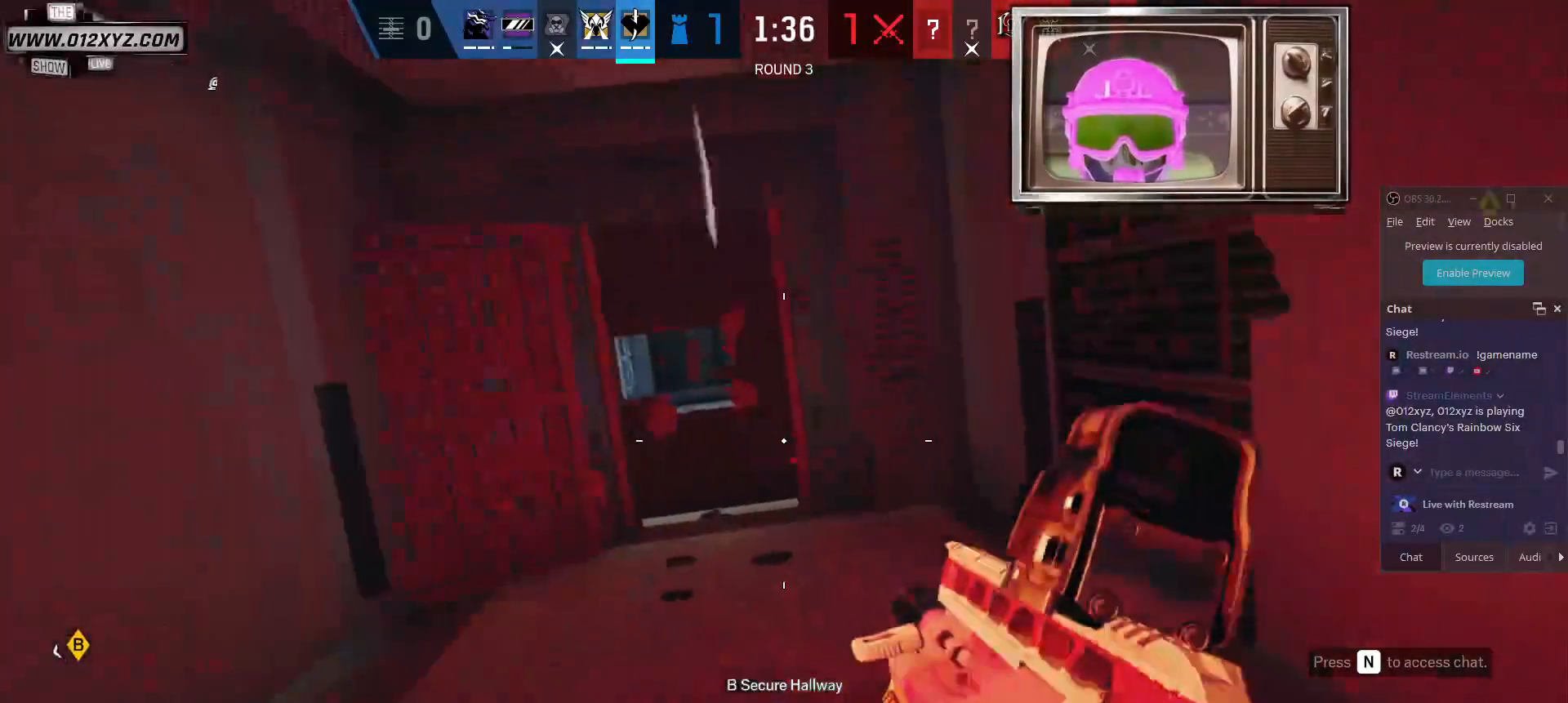
{"keys": ["w"], "mouse": [], "events": [[233, "shift", "down"], [500, "shift", "up"]]}
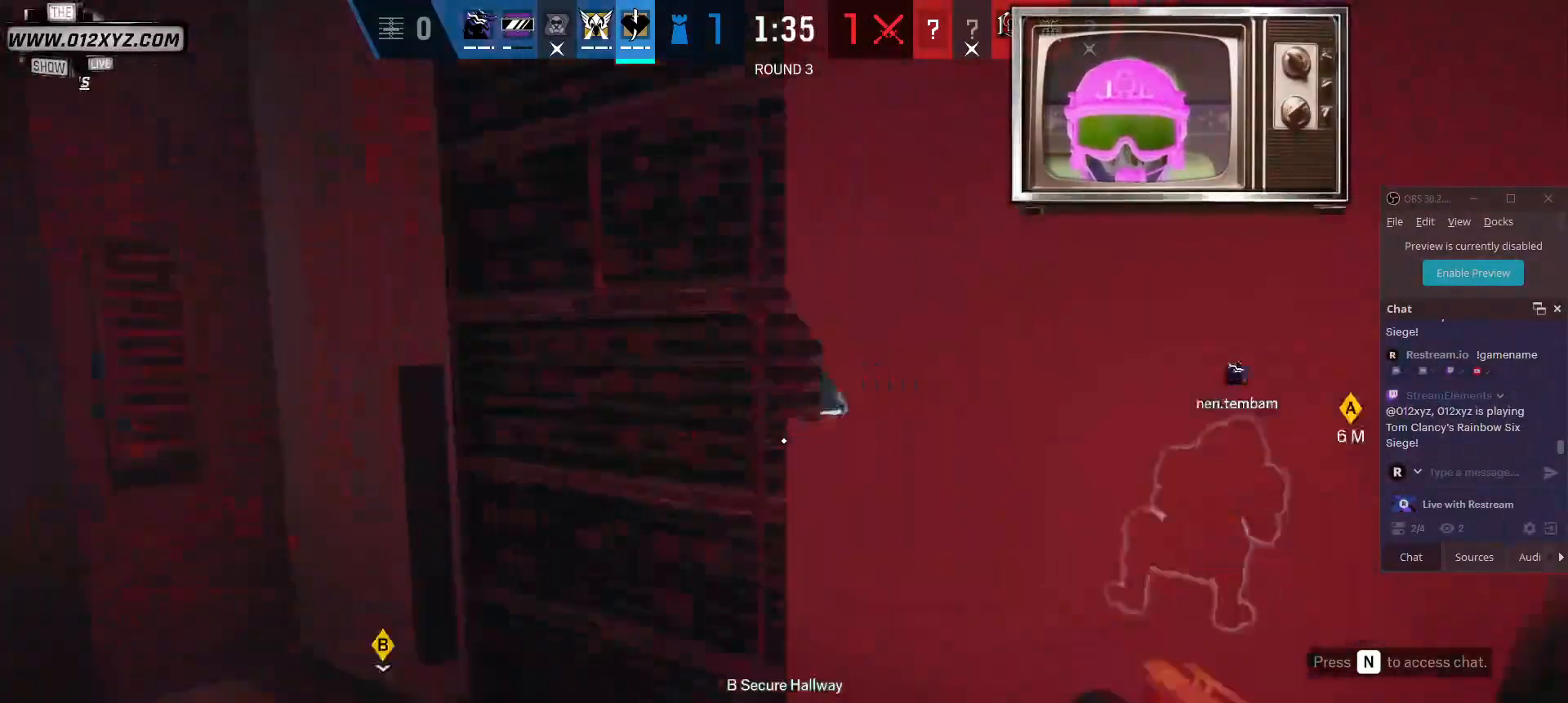
{"keys": ["a"], "mouse": [], "events": [[267, "w", "up"], [300, "mouse_right", "down"], [433, "mouse_right", "up"], [467, "a", "down"]]}
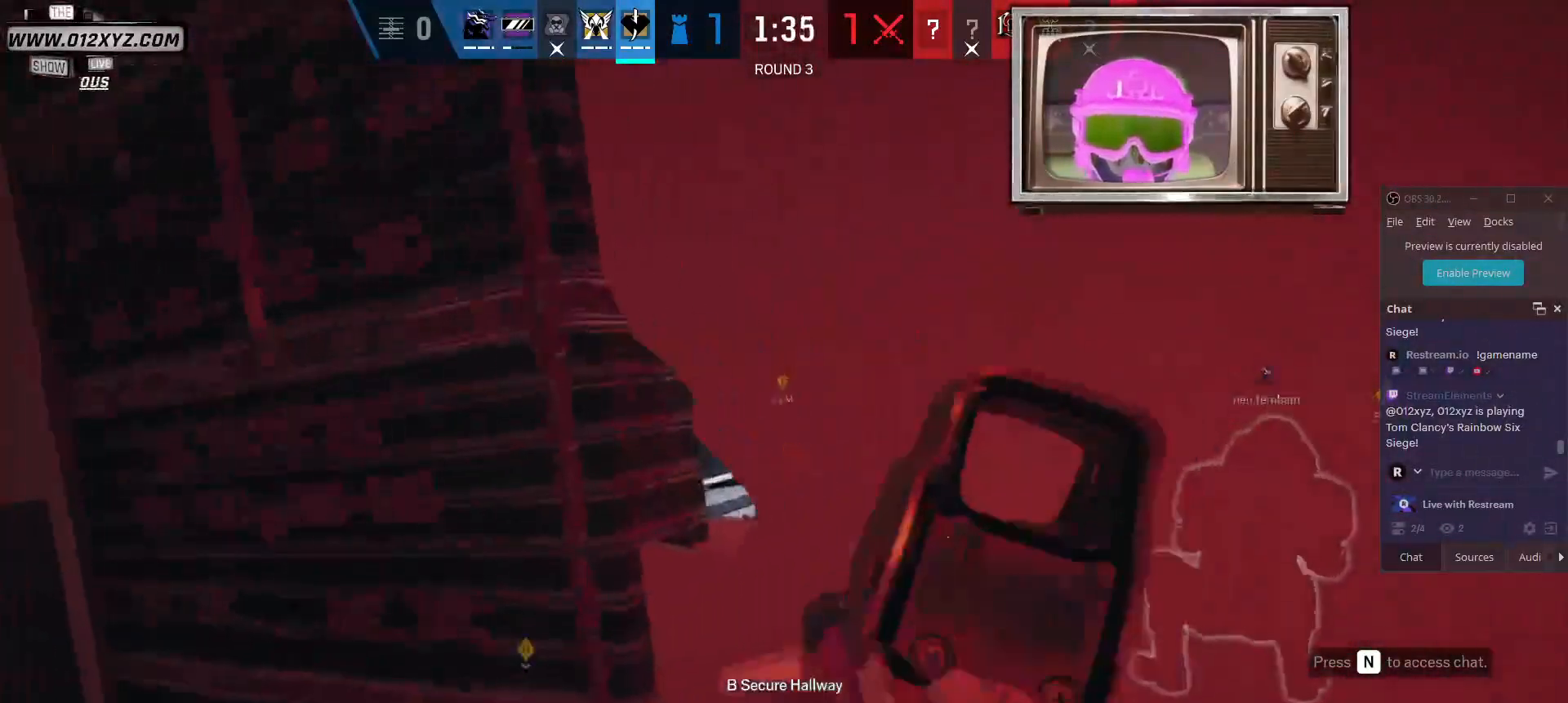
{"keys": ["c"], "mouse": [], "events": [[367, "a", "up"], [400, "c", "down"]]}
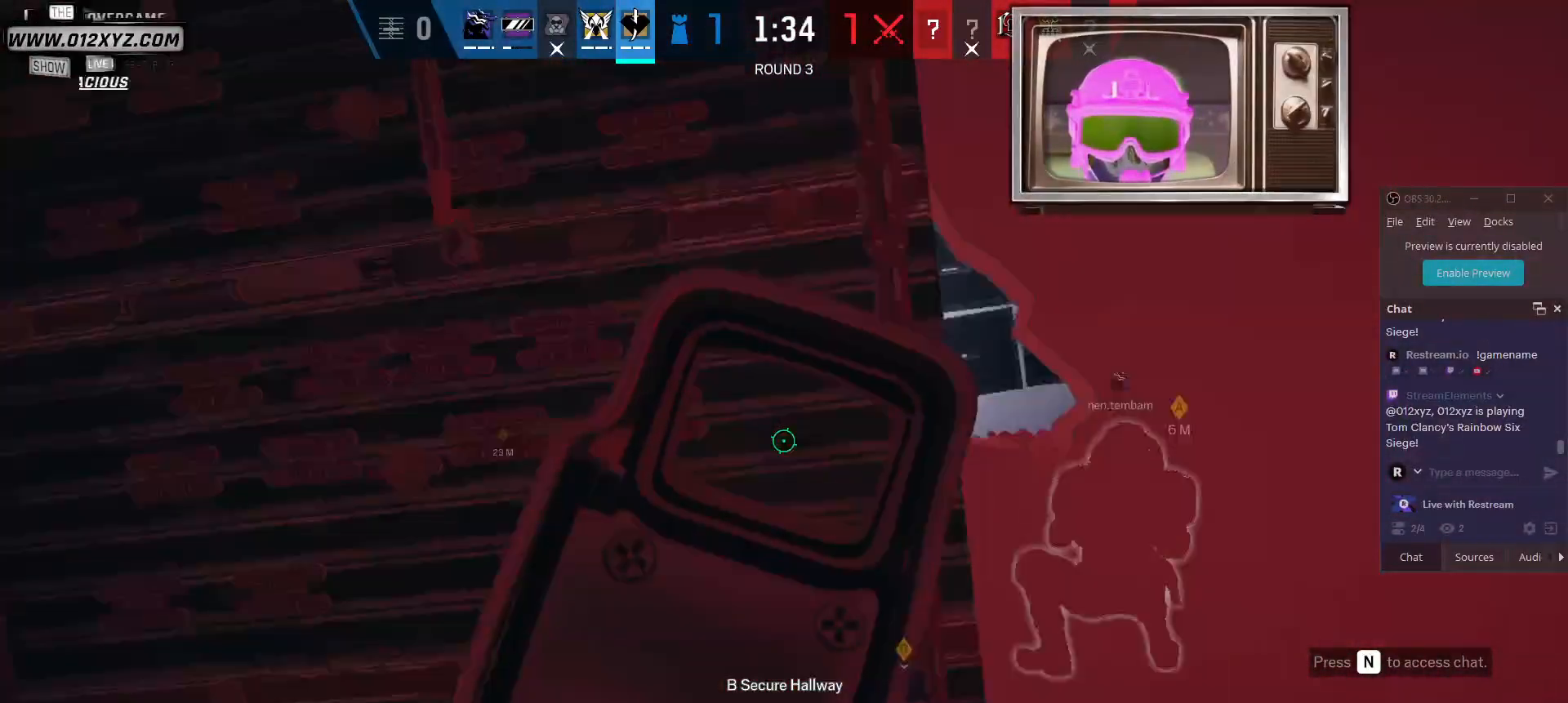
{"keys": [], "mouse": [], "events": [[33, "c", "up"], [300, "d", "down"], [400, "d", "up"]]}